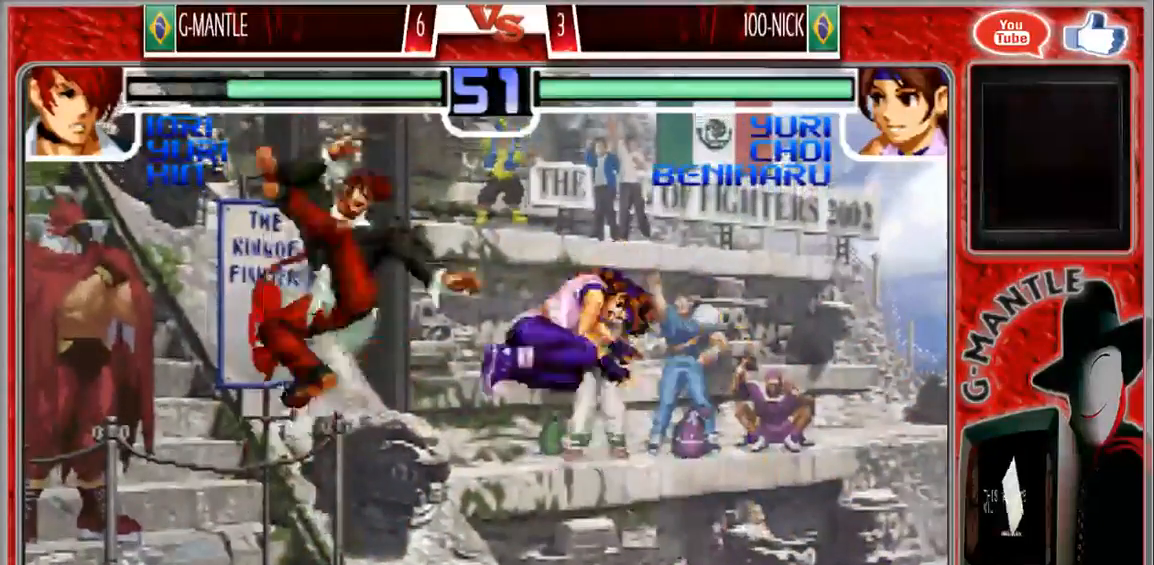
Gameplay with a controller (arcade stick); each line is a JSON object with the inputs held at the frame after it (dt_ms = milliseconds from this image to that frame). "events" lists button and stick changes between this image and that frame as [ms after this image, input, new state], when the widget could be followed in between. Not read: A L3 R3 other_buttons.
{"dt_ms": 500, "buttons": [], "left_stick": "right", "events": [[317, "left_stick", "down"], [467, "left_stick", "right"]]}
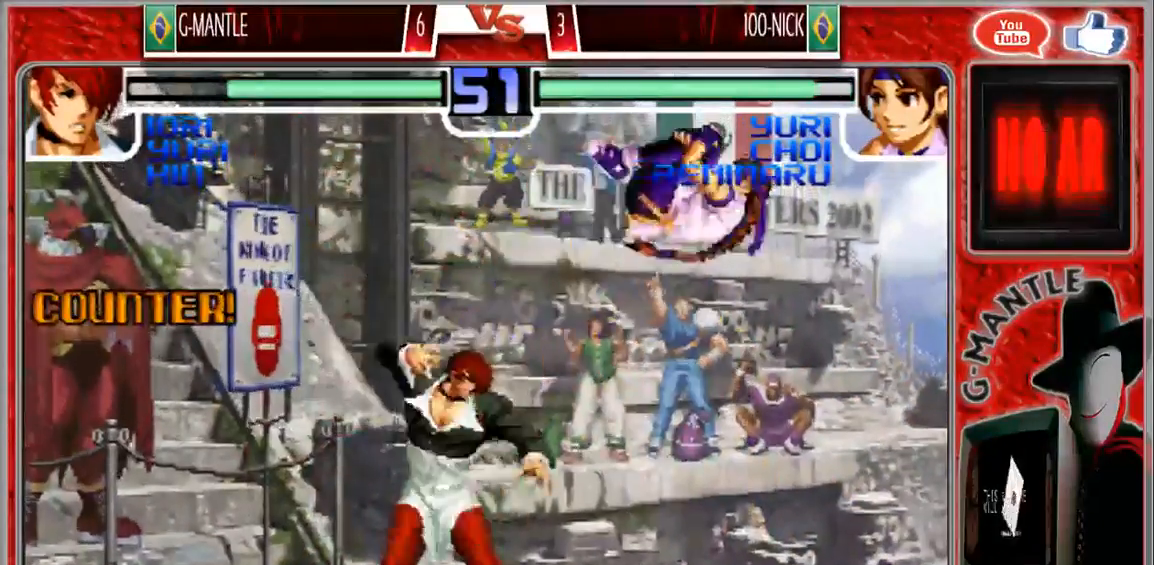
{"dt_ms": 500, "buttons": [], "left_stick": "center", "events": [[133, "left_stick", "center"]]}
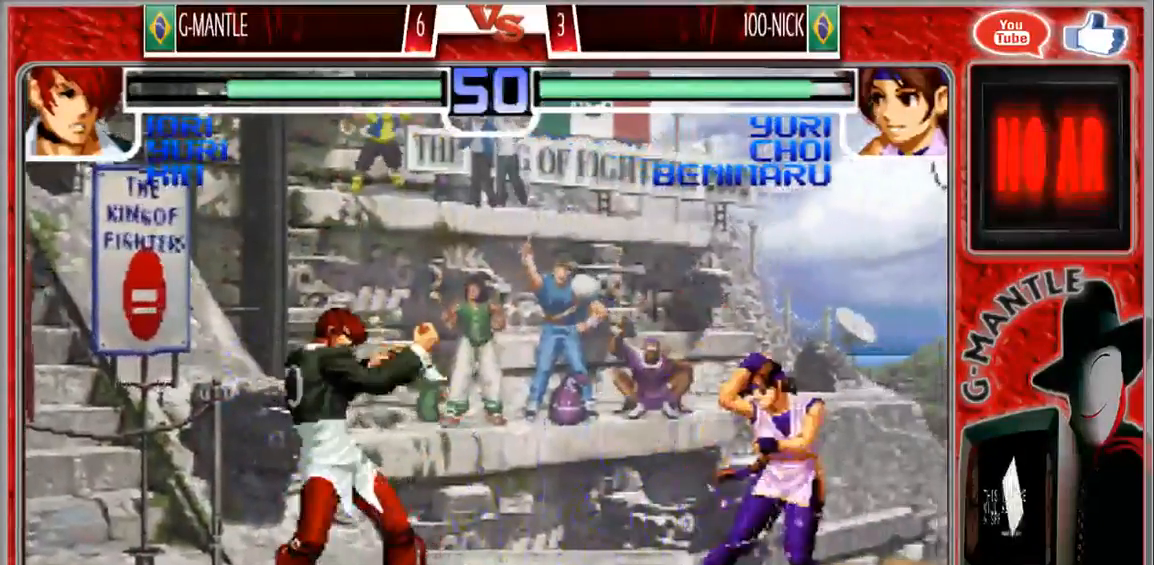
{"dt_ms": 500, "buttons": [], "left_stick": "up-right", "events": [[167, "left_stick", "right"], [267, "left_stick", "center"], [317, "left_stick", "right"], [500, "left_stick", "up-right"]]}
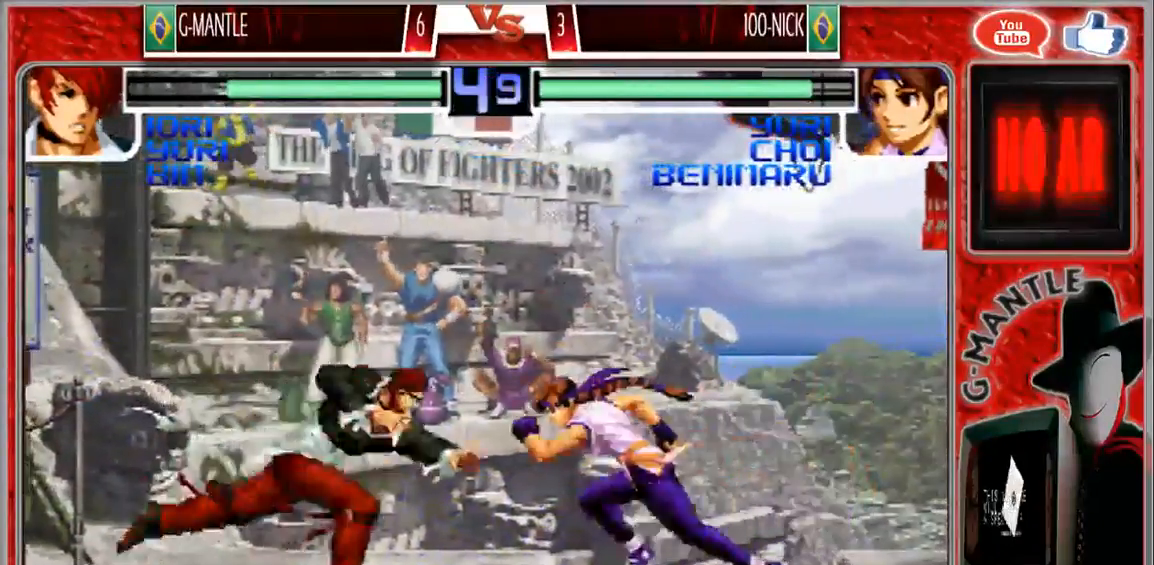
{"dt_ms": 500, "buttons": [], "left_stick": "down-right", "events": [[300, "left_stick", "center"], [467, "left_stick", "down-right"]]}
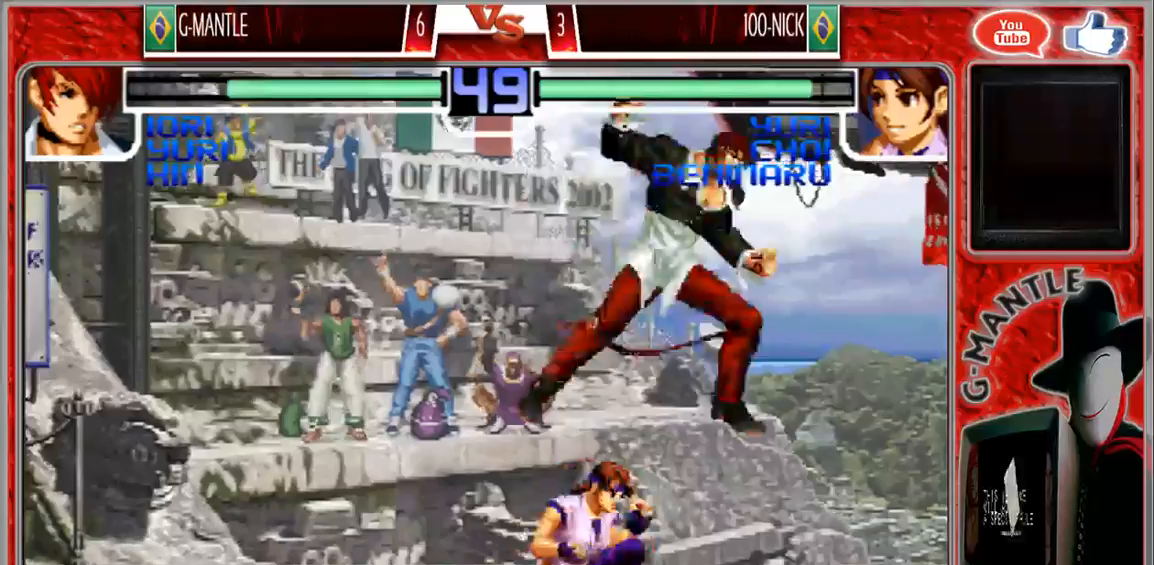
{"dt_ms": 500, "buttons": [], "left_stick": "down-right", "events": []}
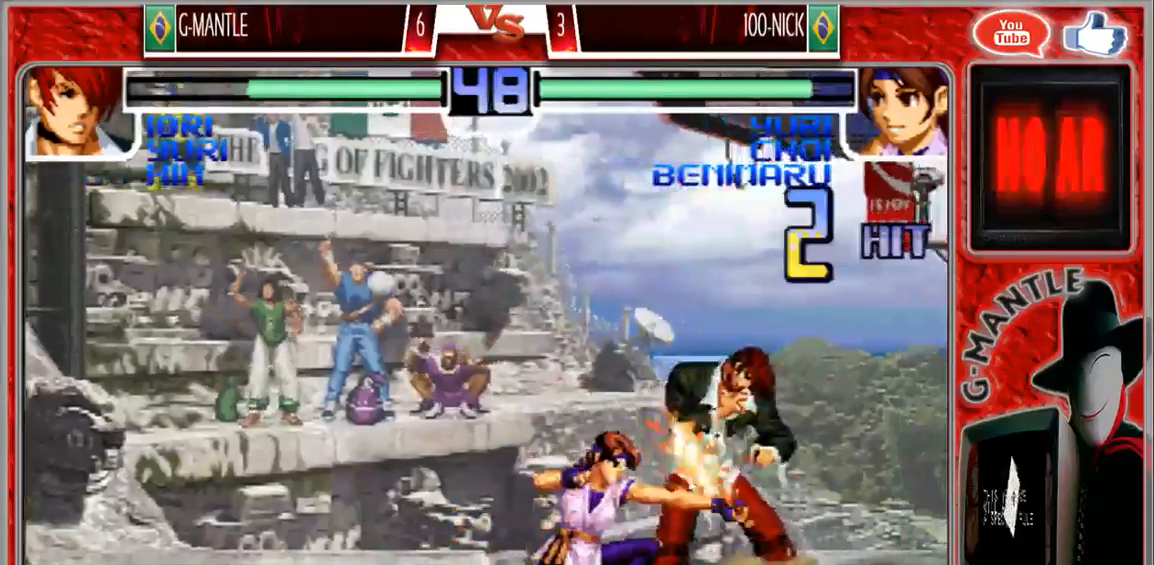
{"dt_ms": 500, "buttons": [], "left_stick": "down-right", "events": []}
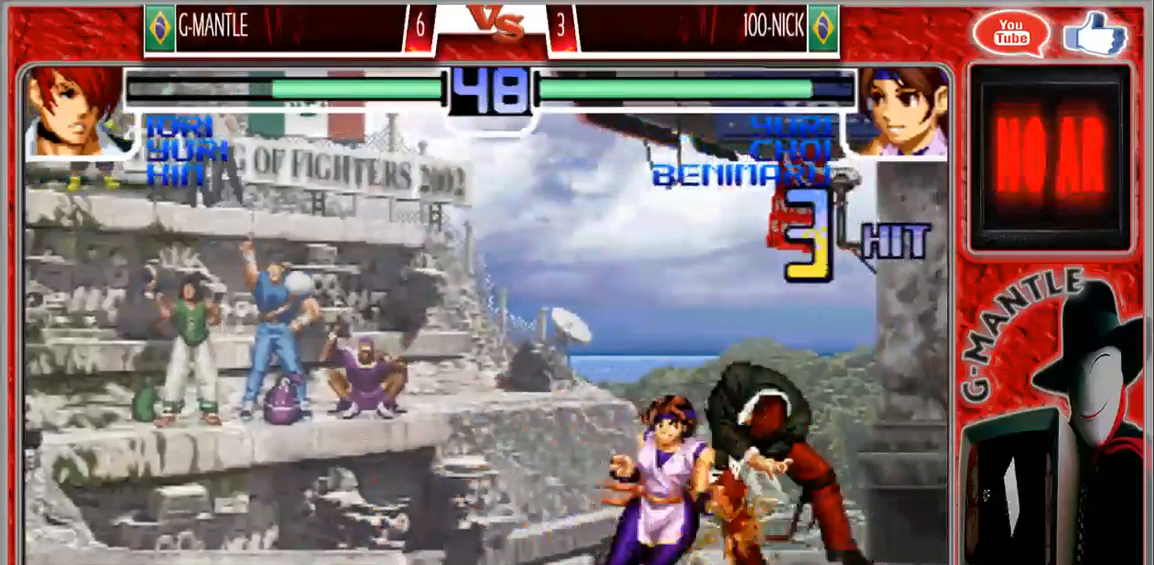
{"dt_ms": 500, "buttons": [], "left_stick": "center", "events": [[50, "left_stick", "center"]]}
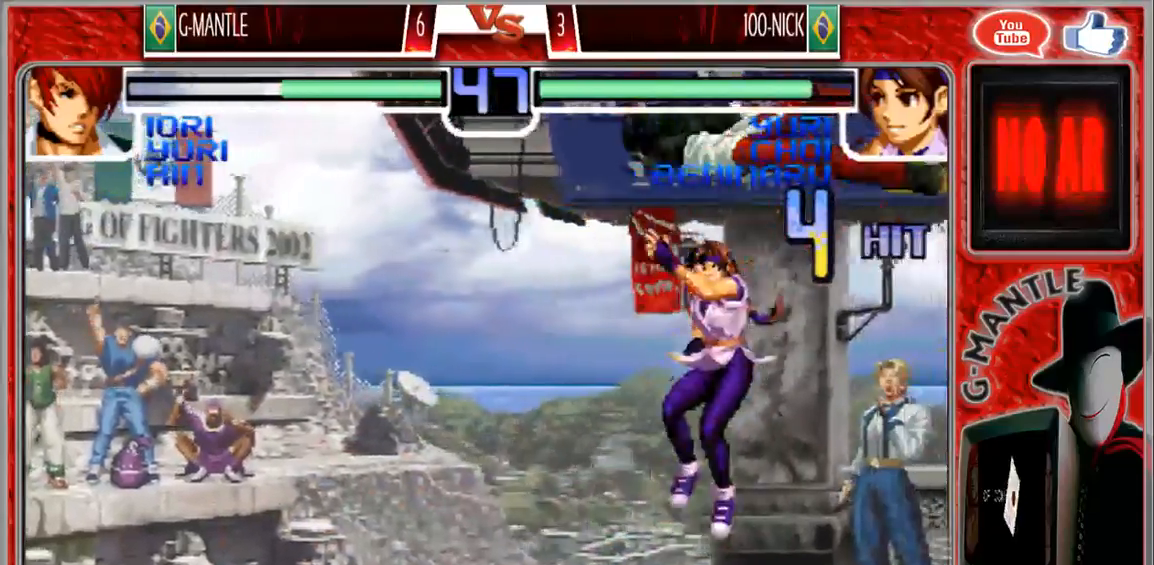
{"dt_ms": 500, "buttons": [], "left_stick": "center", "events": []}
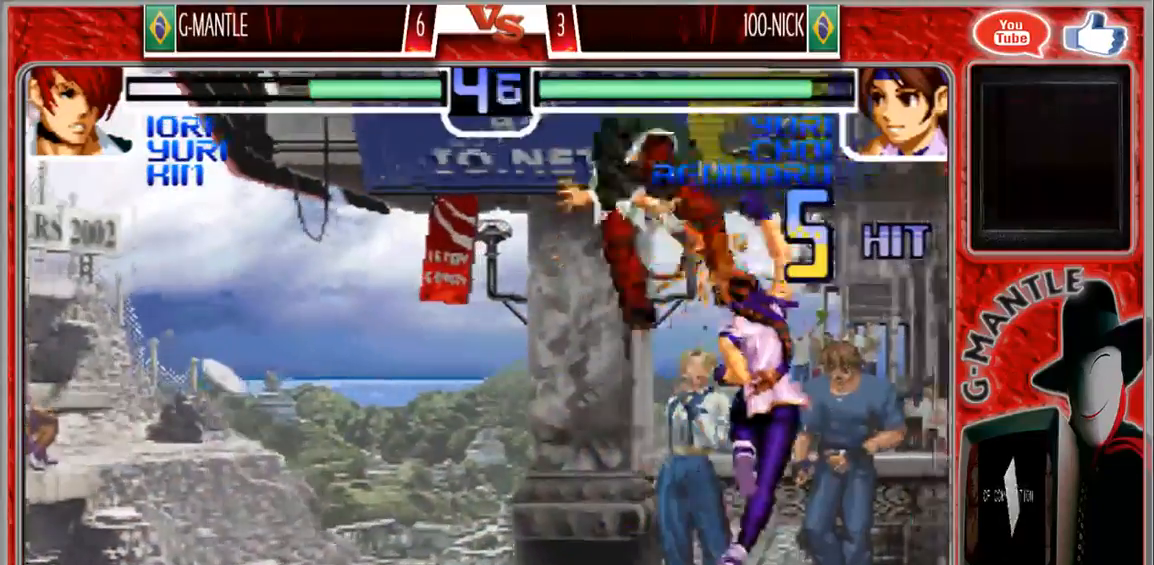
{"dt_ms": 500, "buttons": [], "left_stick": "left", "events": [[217, "left_stick", "left"]]}
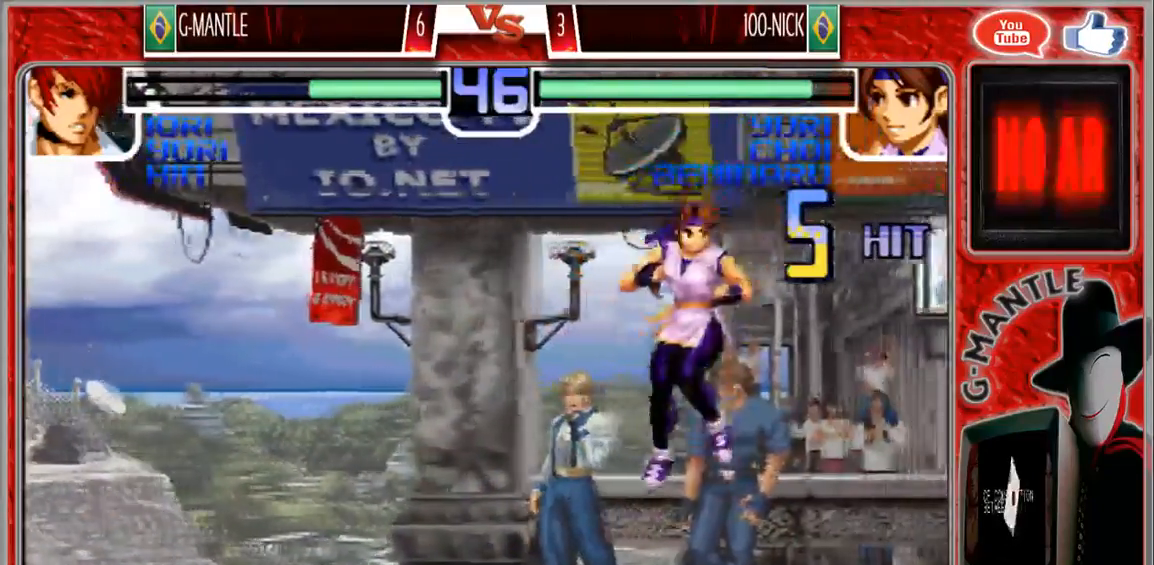
{"dt_ms": 500, "buttons": [], "left_stick": "center", "events": [[133, "left_stick", "down-left"], [300, "left_stick", "center"]]}
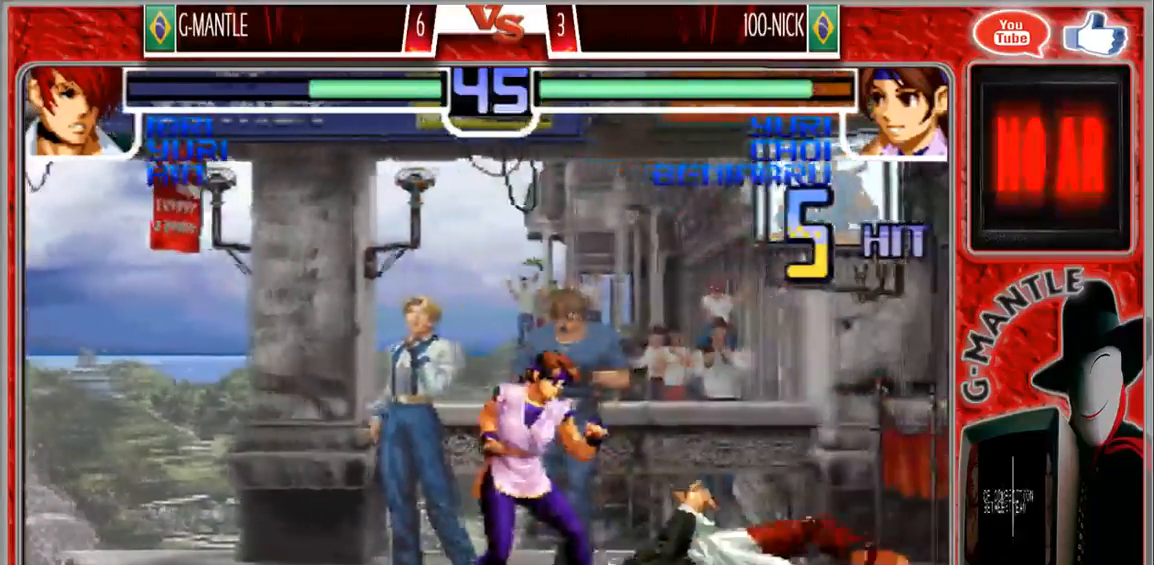
{"dt_ms": 500, "buttons": [], "left_stick": "down-right", "events": [[17, "left_stick", "right"], [133, "left_stick", "up-right"], [283, "left_stick", "center"], [400, "left_stick", "down-right"]]}
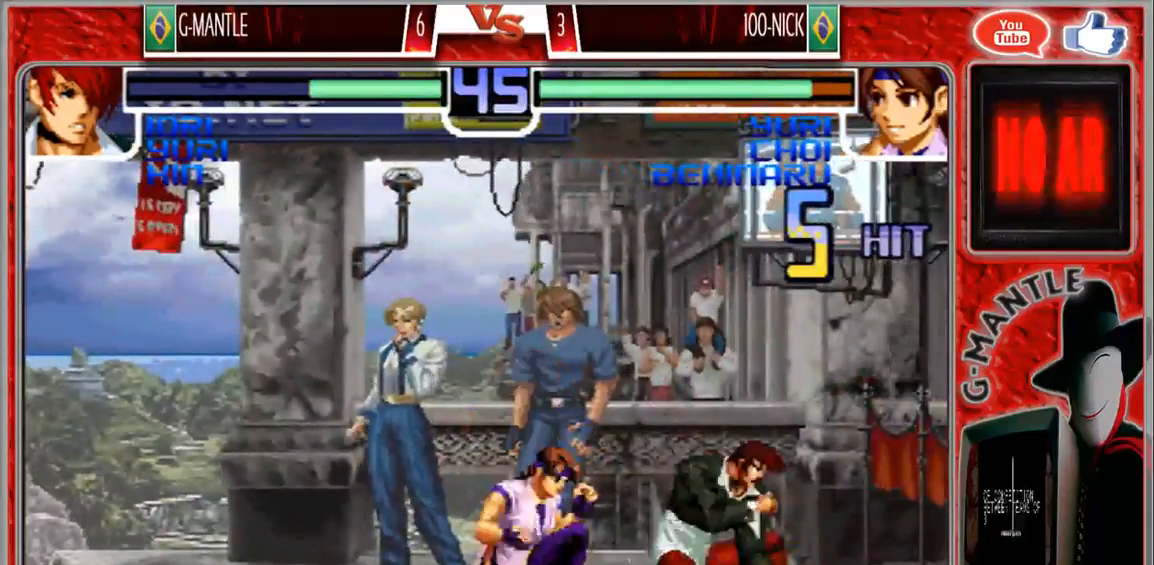
{"dt_ms": 500, "buttons": [], "left_stick": "down-right", "events": []}
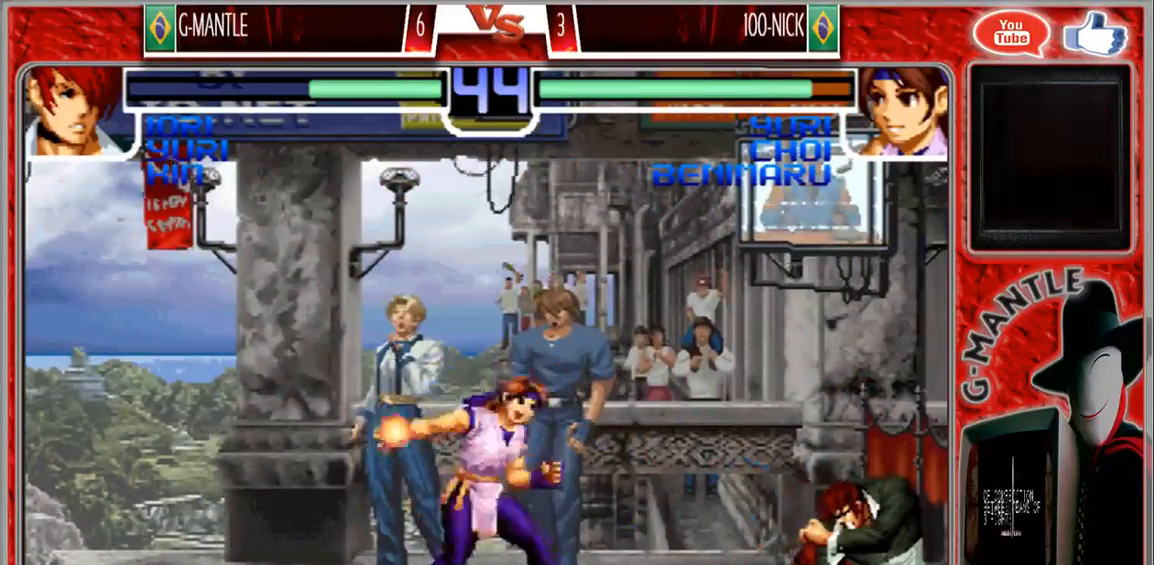
{"dt_ms": 500, "buttons": [], "left_stick": "center", "events": [[67, "left_stick", "center"]]}
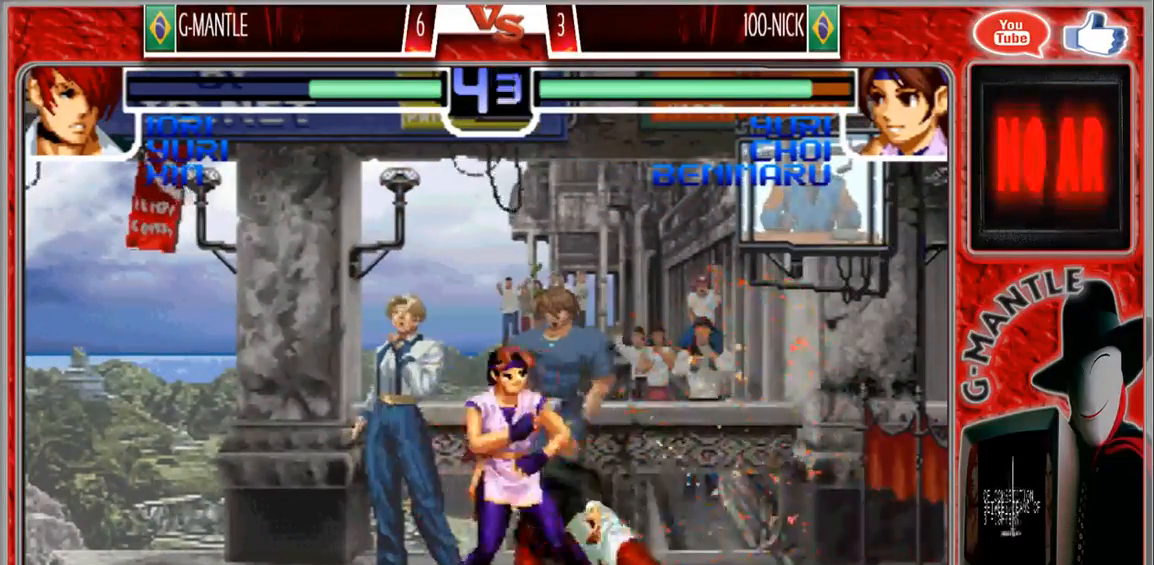
{"dt_ms": 500, "buttons": [], "left_stick": "center", "events": [[200, "left_stick", "down-right"], [383, "left_stick", "center"]]}
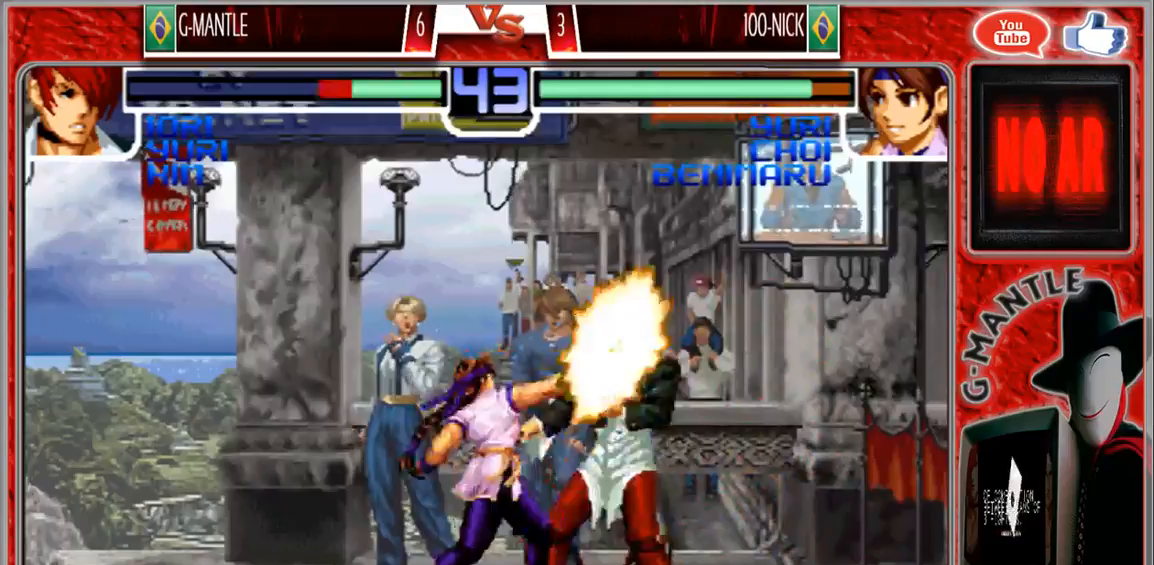
{"dt_ms": 1000, "buttons": [], "left_stick": "up-left"}
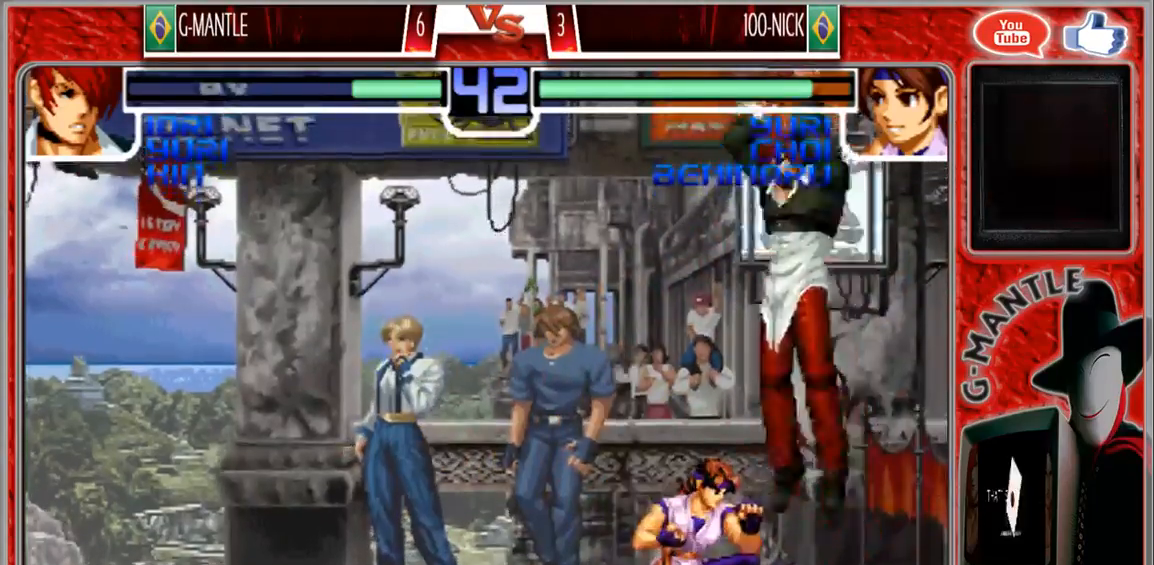
{"dt_ms": 500, "buttons": [], "left_stick": "left", "events": [[167, "left_stick", "center"], [417, "left_stick", "left"]]}
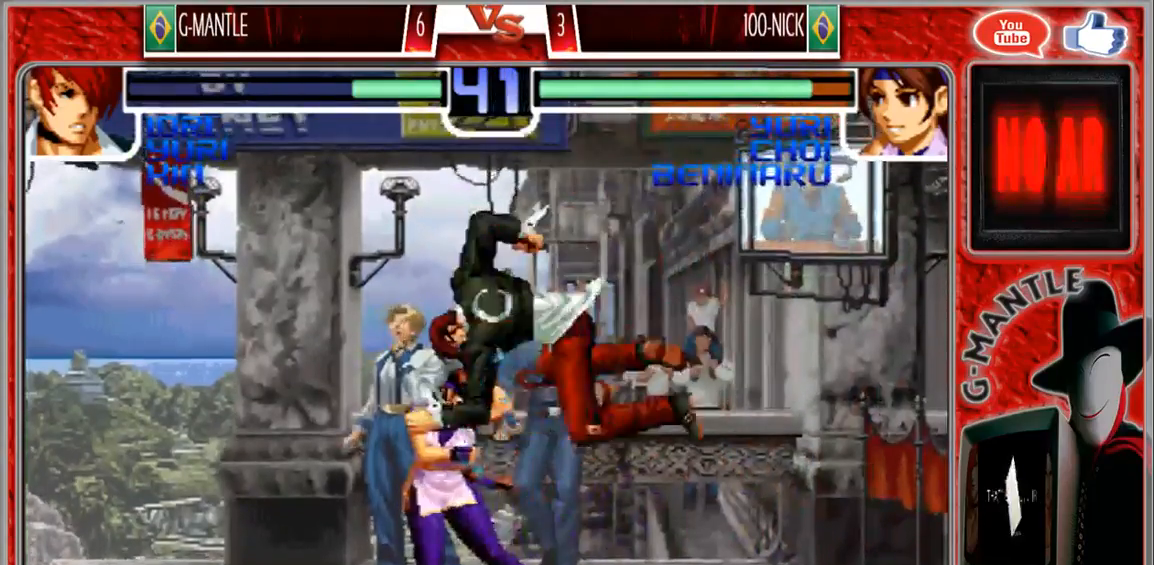
{"dt_ms": 500, "buttons": [], "left_stick": "right", "events": [[33, "left_stick", "center"], [233, "left_stick", "down"], [367, "left_stick", "right"]]}
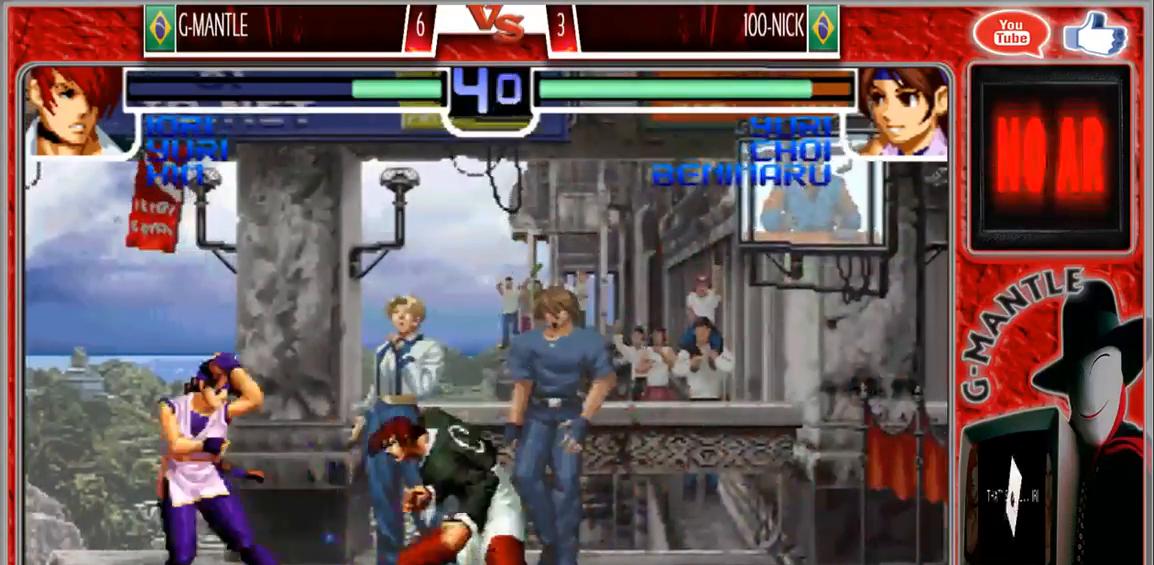
{"dt_ms": 500, "buttons": [], "left_stick": "center", "events": [[50, "left_stick", "center"]]}
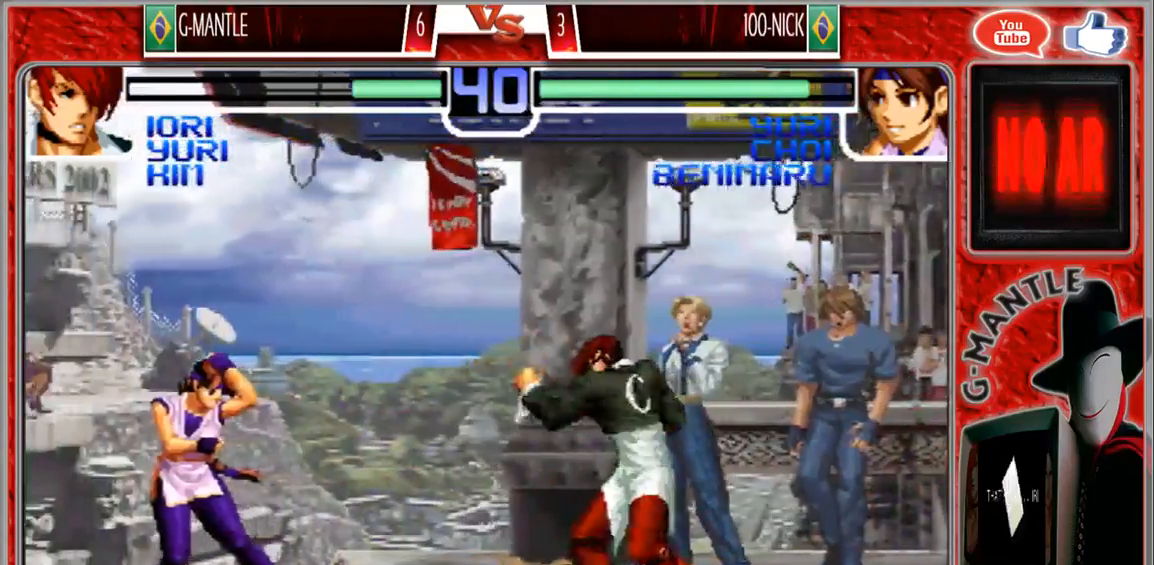
{"dt_ms": 500, "buttons": [], "left_stick": "center", "events": [[33, "left_stick", "down"], [150, "left_stick", "up-left"], [483, "left_stick", "center"]]}
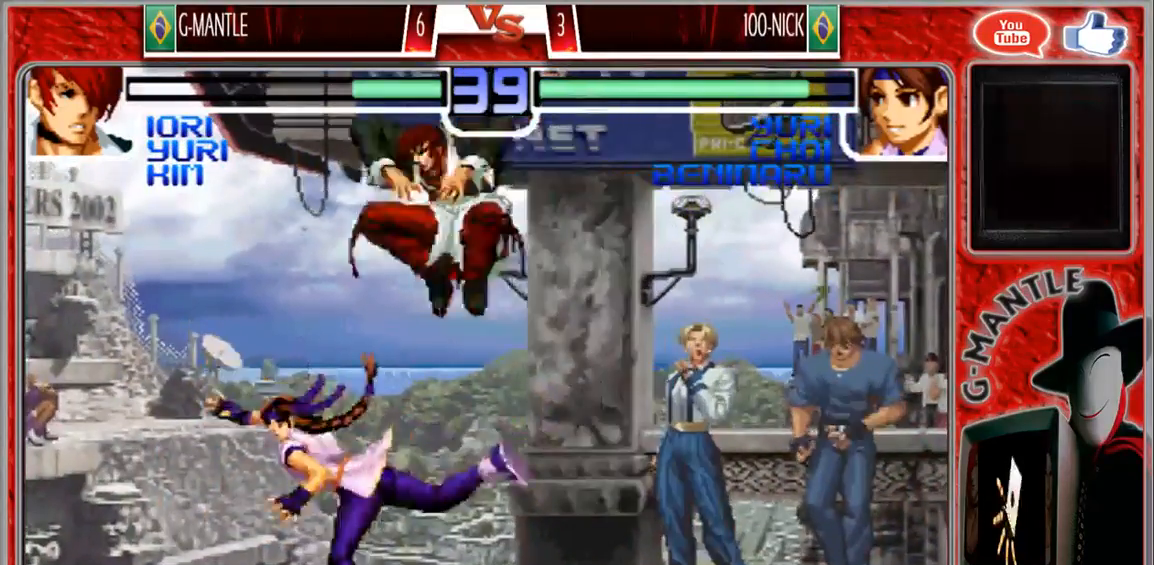
{"dt_ms": 500, "buttons": [], "left_stick": "left", "events": [[500, "left_stick", "left"]]}
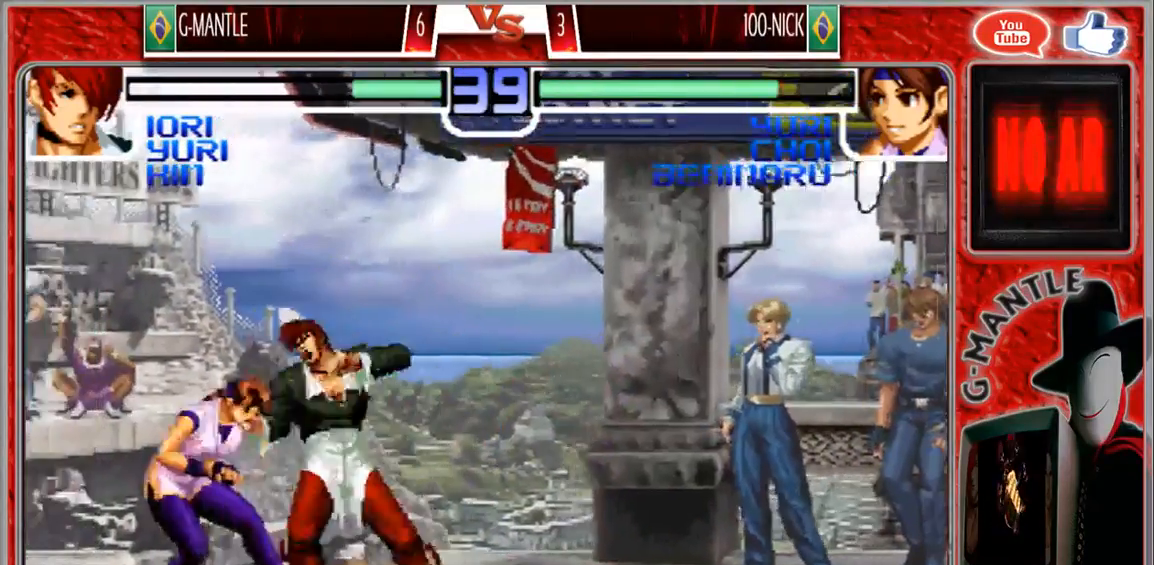
{"dt_ms": 1000, "buttons": [], "left_stick": "center", "events": [[17, "left_stick", "down"], [150, "left_stick", "right"], [200, "left_stick", "center"], [283, "left_stick", "left"], [350, "left_stick", "down"], [450, "left_stick", "right"], [583, "left_stick", "down-left"], [667, "left_stick", "down-right"], [717, "left_stick", "right"], [850, "left_stick", "center"]]}
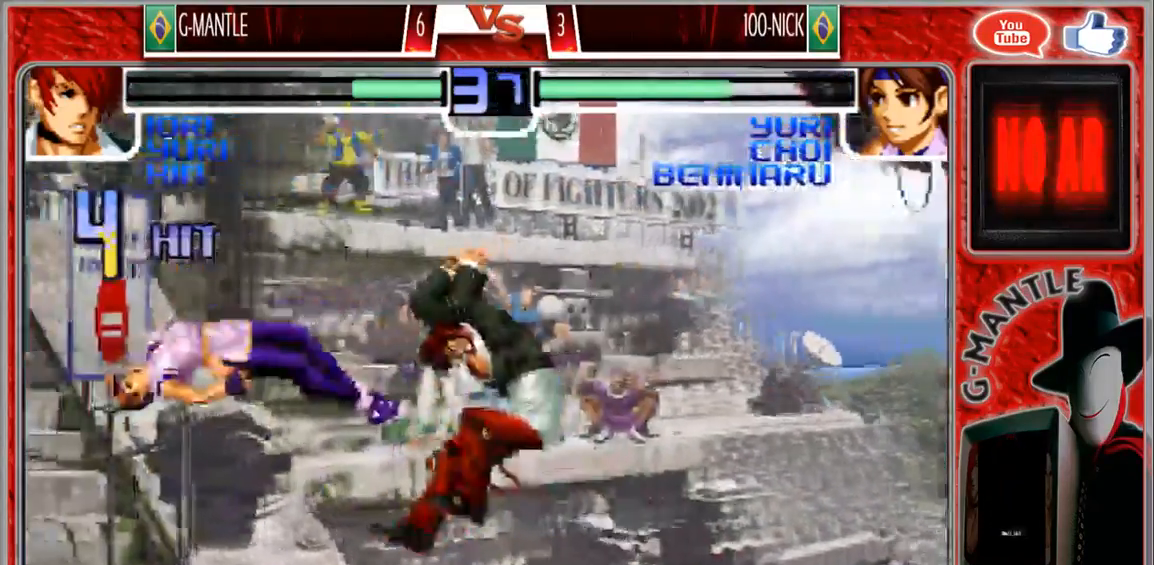
{"dt_ms": 500, "buttons": [], "left_stick": "center", "events": []}
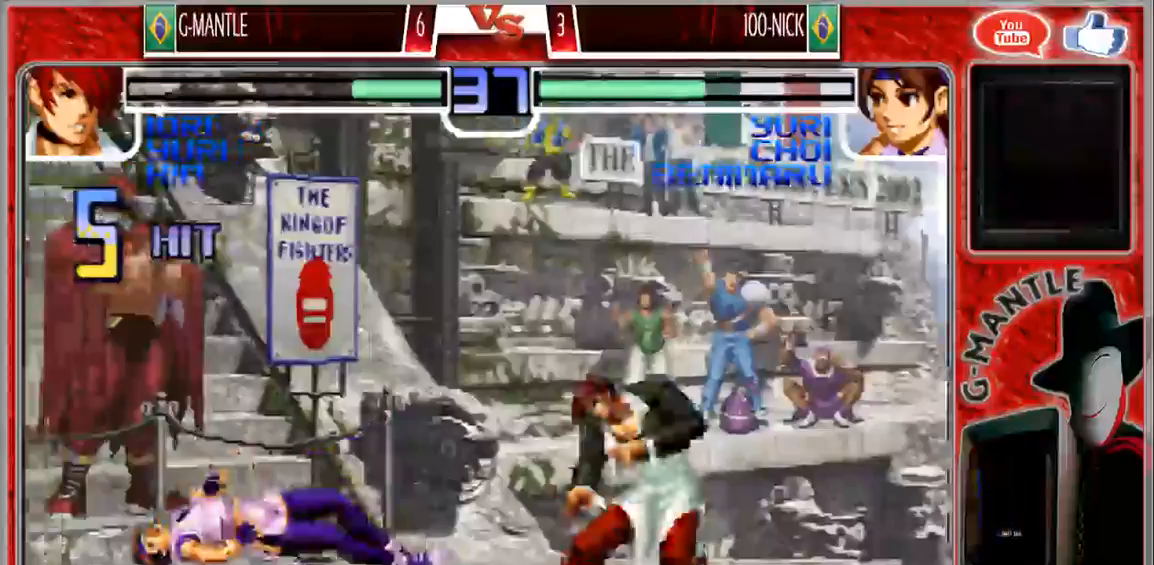
{"dt_ms": 1000, "buttons": [], "left_stick": "center"}
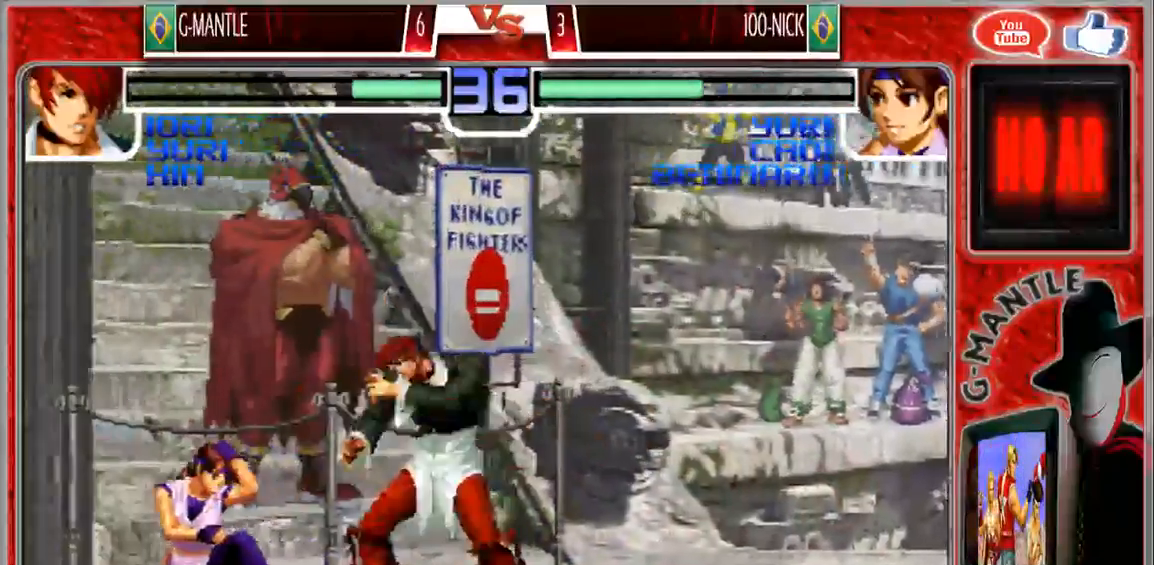
{"dt_ms": 500, "buttons": [], "left_stick": "center", "events": [[100, "left_stick", "down"], [217, "left_stick", "left"], [317, "left_stick", "center"]]}
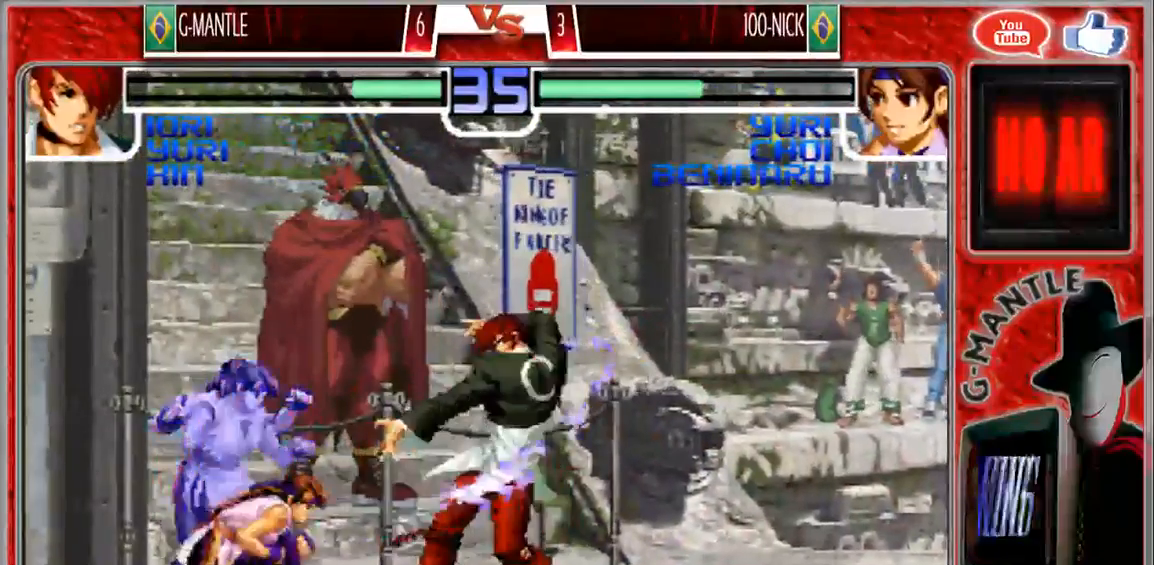
{"dt_ms": 500, "buttons": [], "left_stick": "down-left", "events": [[433, "left_stick", "down-left"]]}